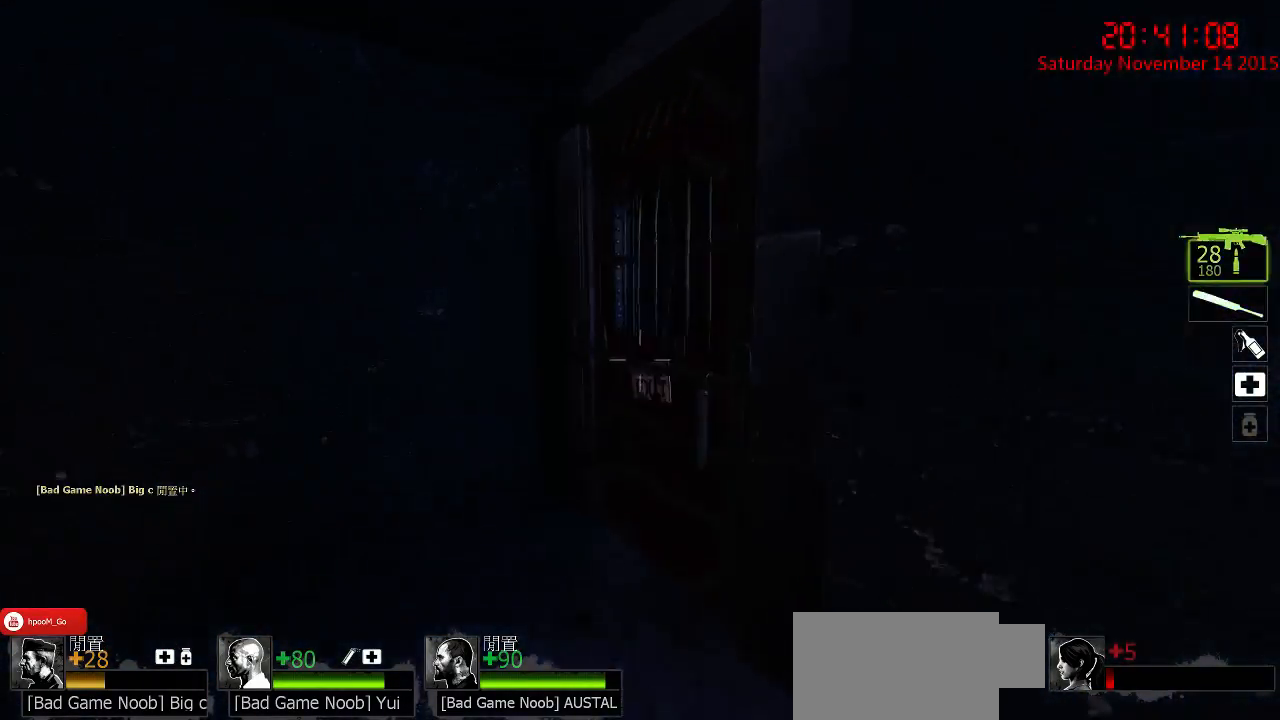
Gameplay with keyboard and mouse; each line is a JSON object with the keys and mouse buttons held at the frame after it. "events" lists presses ("down") and releases ("up") of "1", "2", "3", "4", "5", "a", "c", "caps_lock", "ctrl", "d", "e", "f", "g", "q", "r", "s", "shift", "space", "tab", "w", "x", "z", "mouse_left" and "mouse_right" between this image and that frame as [ms after this image, input, new state], when the widget could be followed in between. "mouse_left", "mouse_right" = the "left", "right" buttons of the "mouse" list. No other keys are recorded. Mouse movement is not recorded.
{"keys": [], "mouse": [], "events": [[17, "q", "up"], [117, "d", "down"], [217, "w", "up"], [384, "a", "down"], [384, "d", "up"], [450, "a", "up"]]}
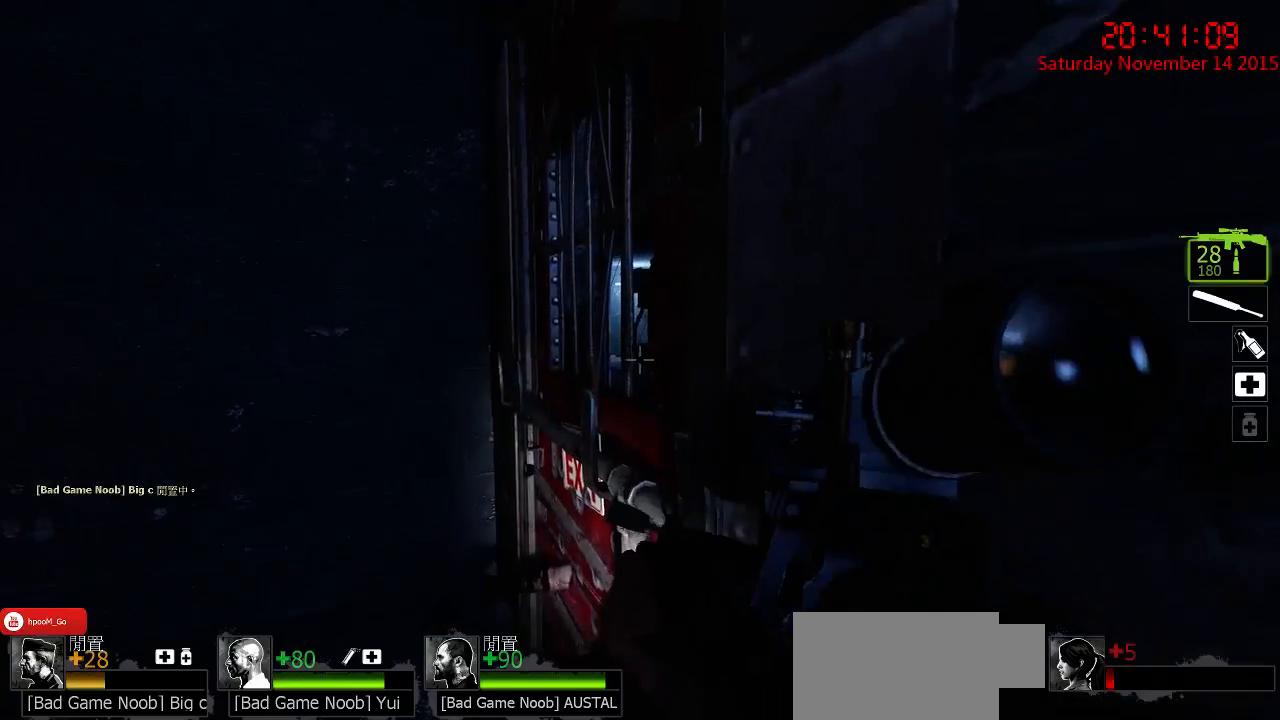
{"keys": [], "mouse": [], "events": []}
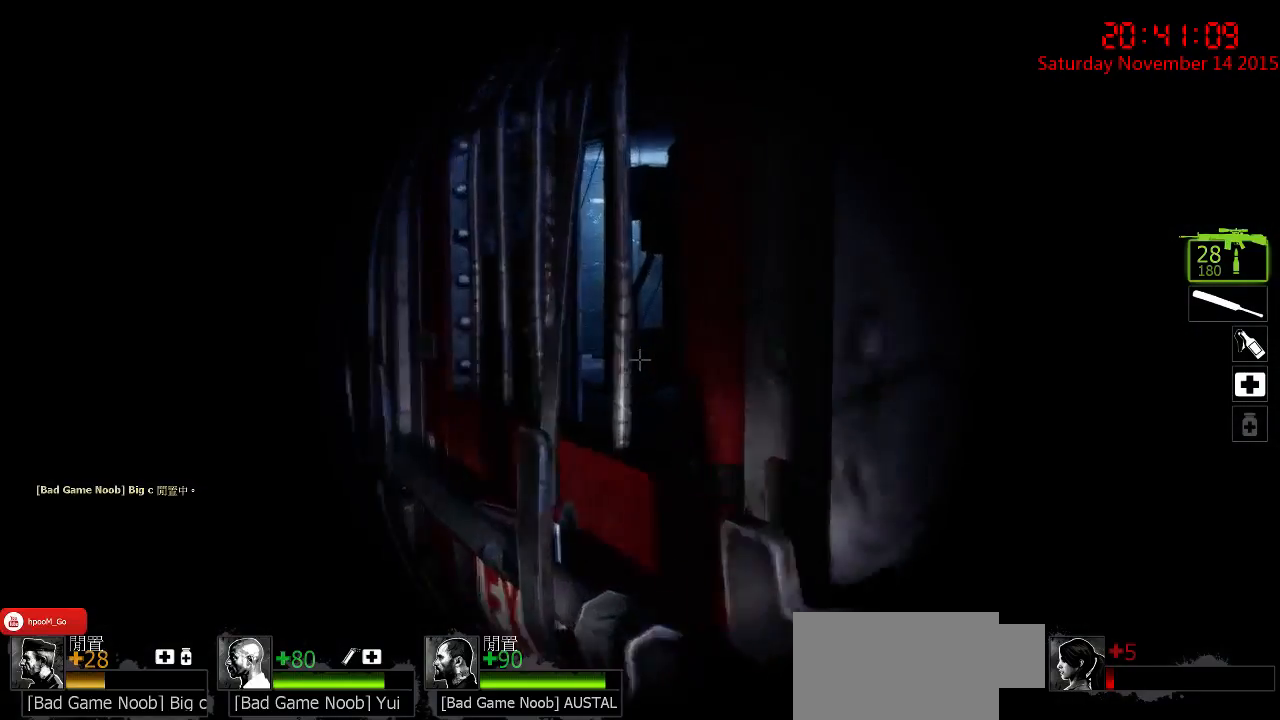
{"keys": ["d", "s"], "mouse": [], "events": [[200, "d", "down"], [234, "s", "down"]]}
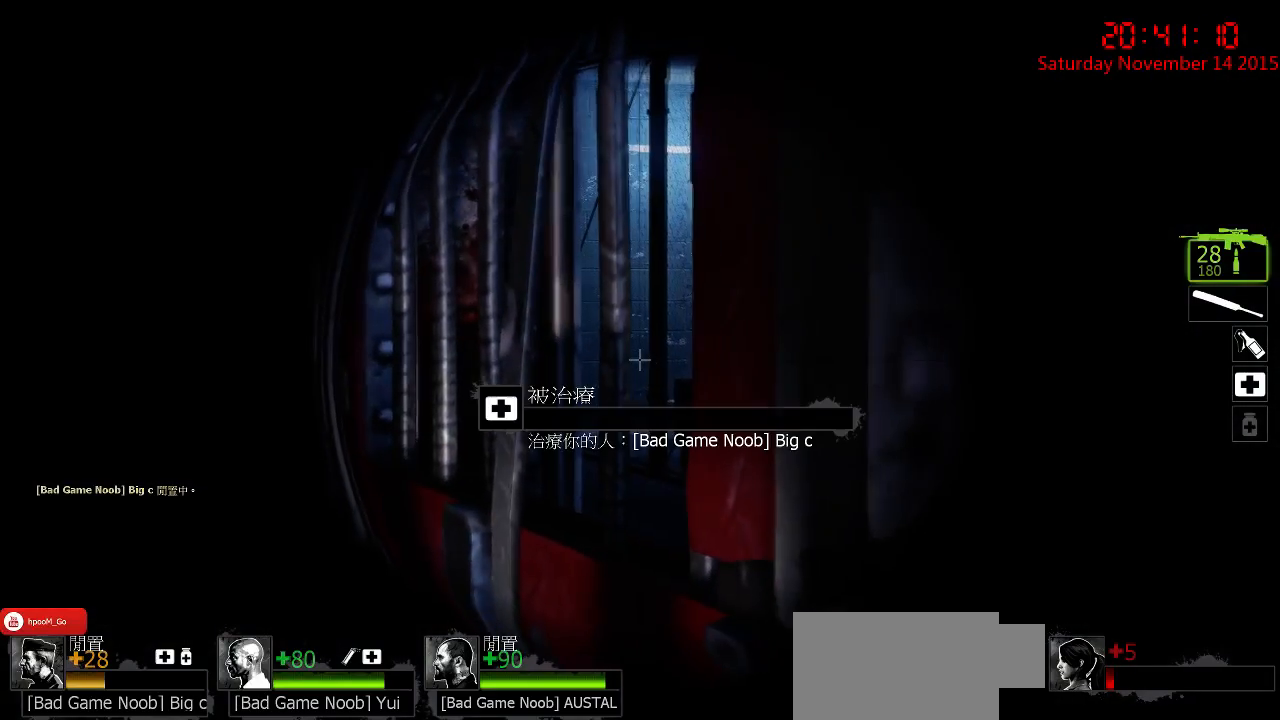
{"keys": [], "mouse": [], "events": [[50, "s", "up"], [84, "d", "up"]]}
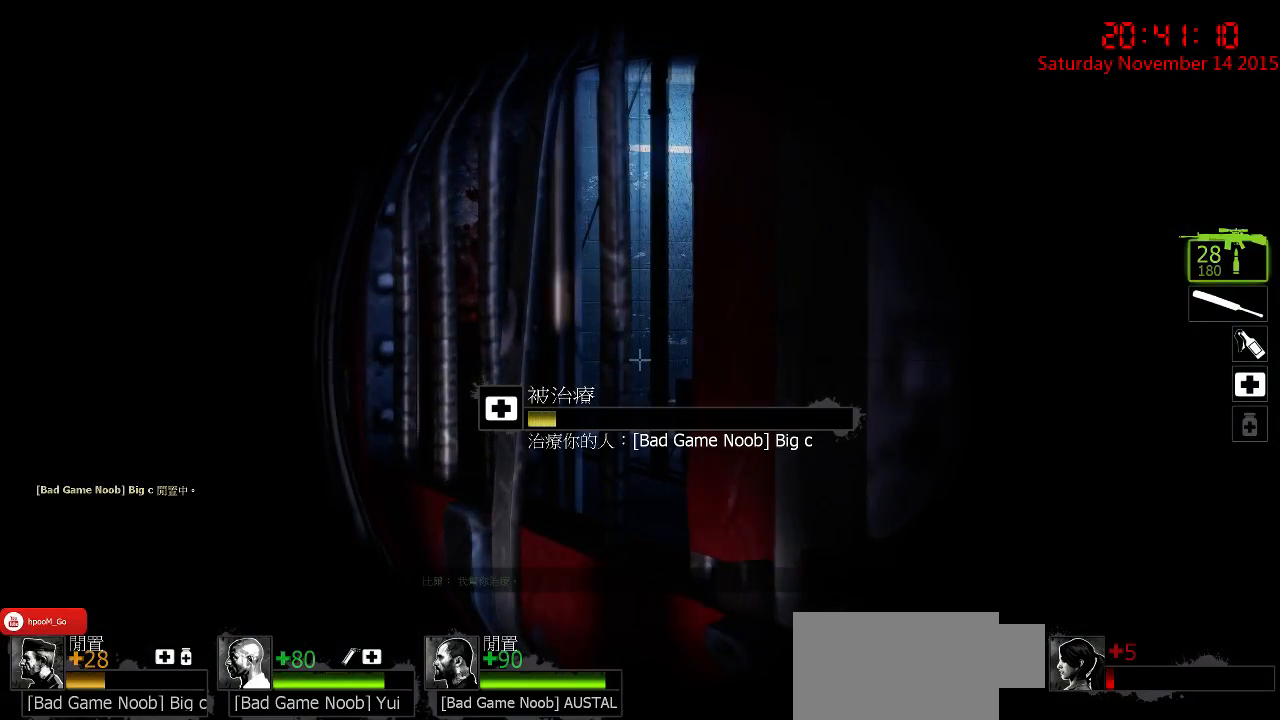
{"keys": [], "mouse": [], "events": [[250, "q", "down"], [300, "w", "down"], [367, "q", "up"], [400, "w", "up"]]}
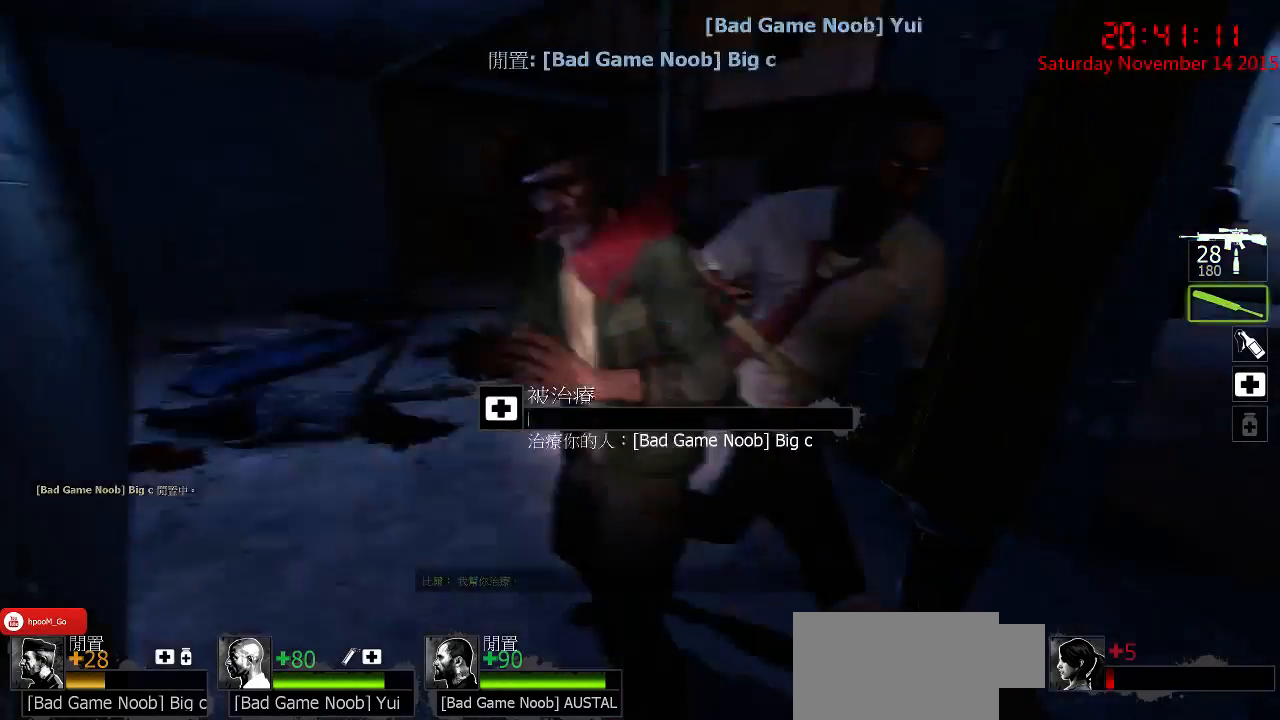
{"keys": [], "mouse": [], "events": []}
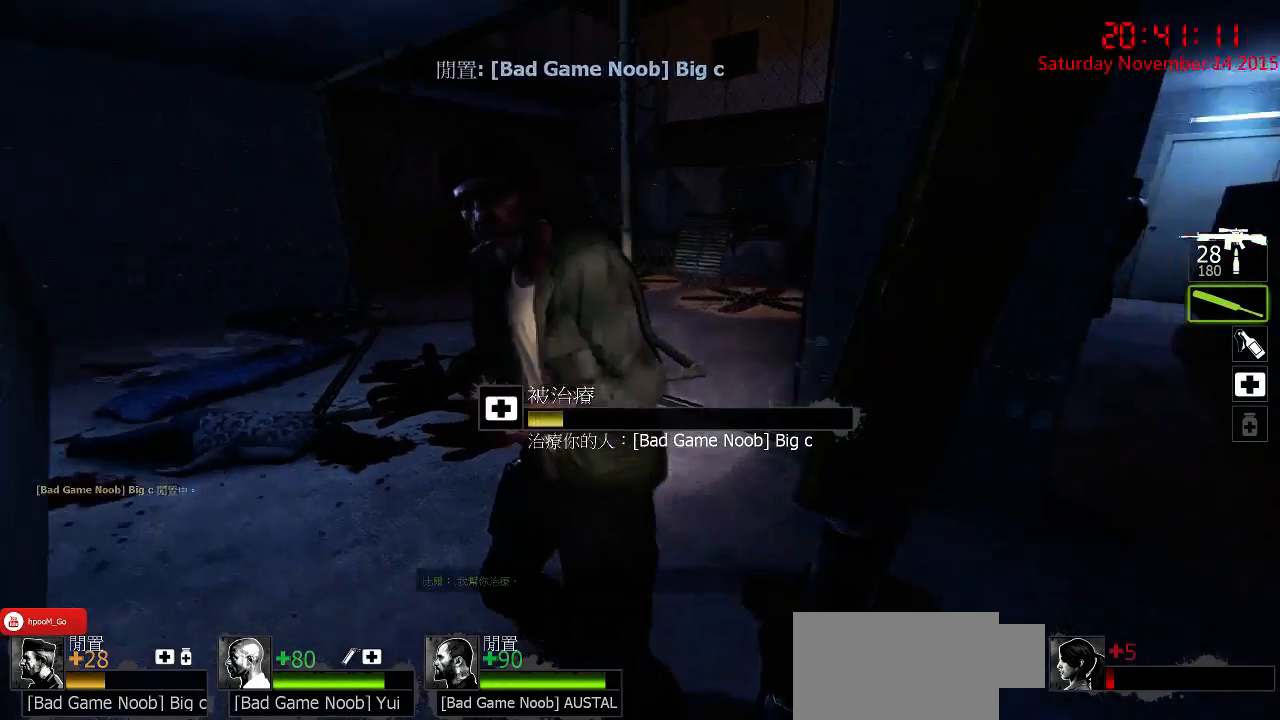
{"keys": [], "mouse": [], "events": []}
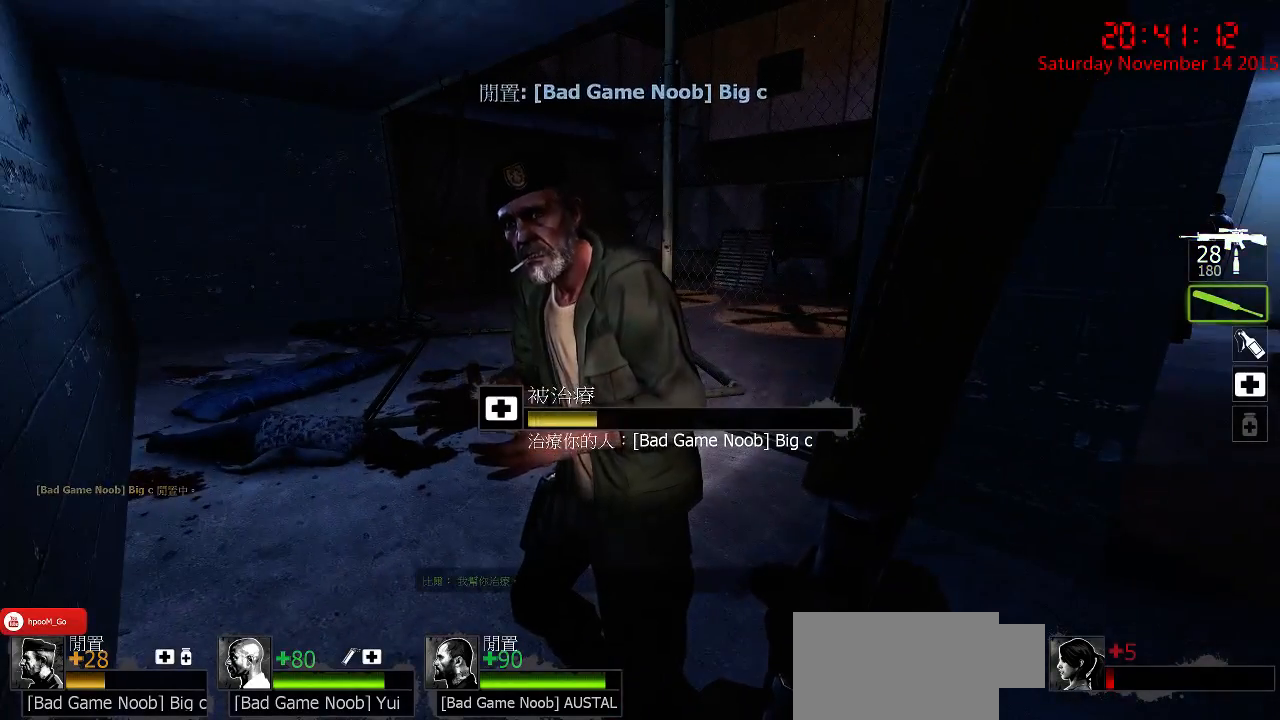
{"keys": [], "mouse": [], "events": []}
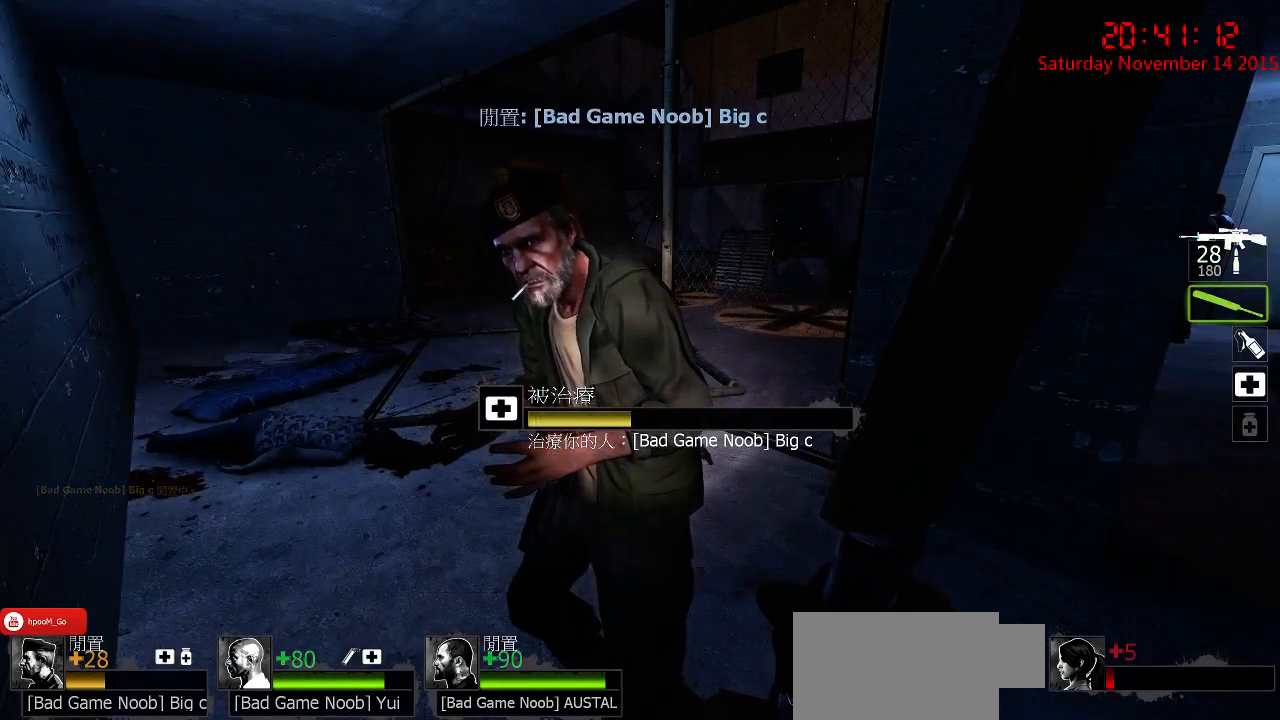
{"keys": [], "mouse": [], "events": []}
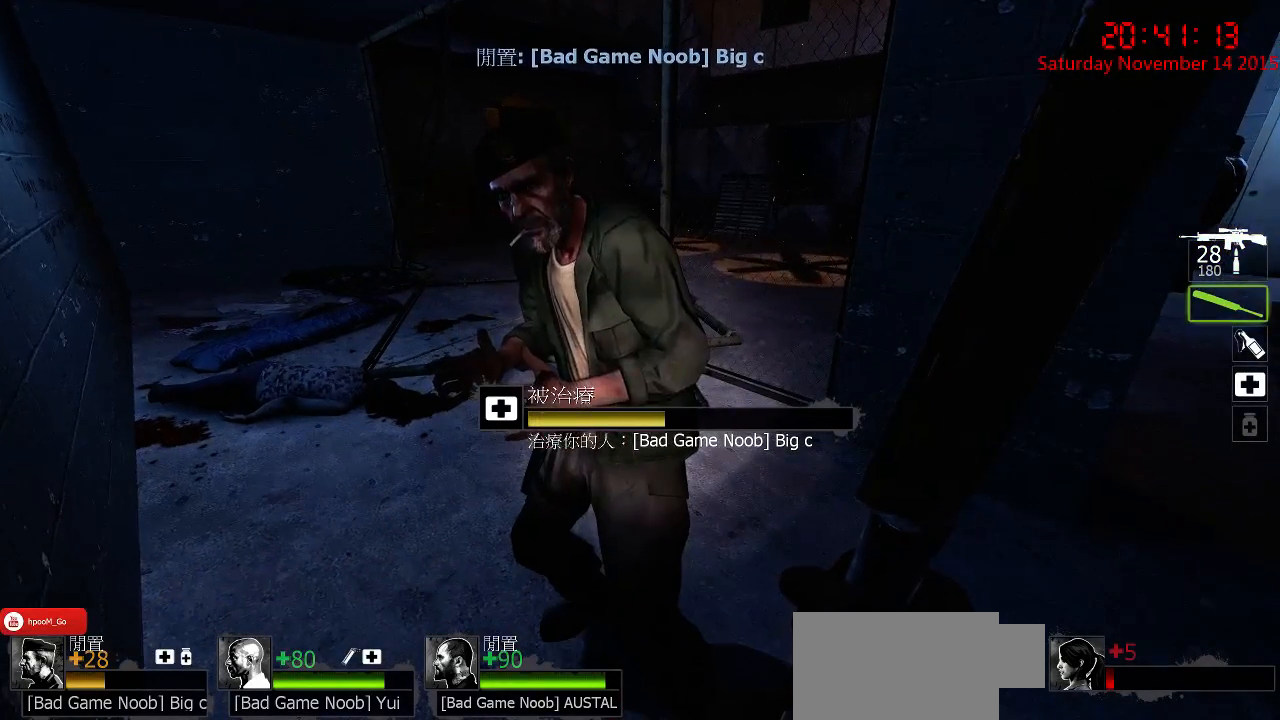
{"keys": [], "mouse": [], "events": []}
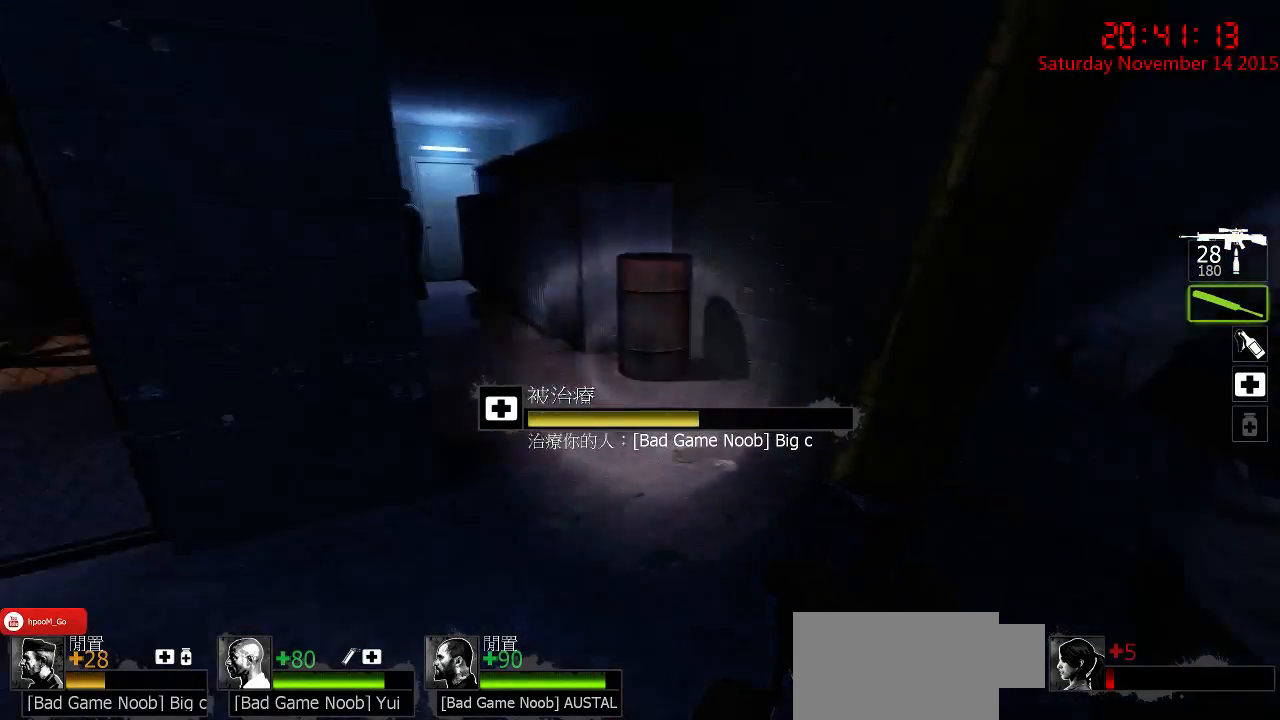
{"keys": [], "mouse": [], "events": []}
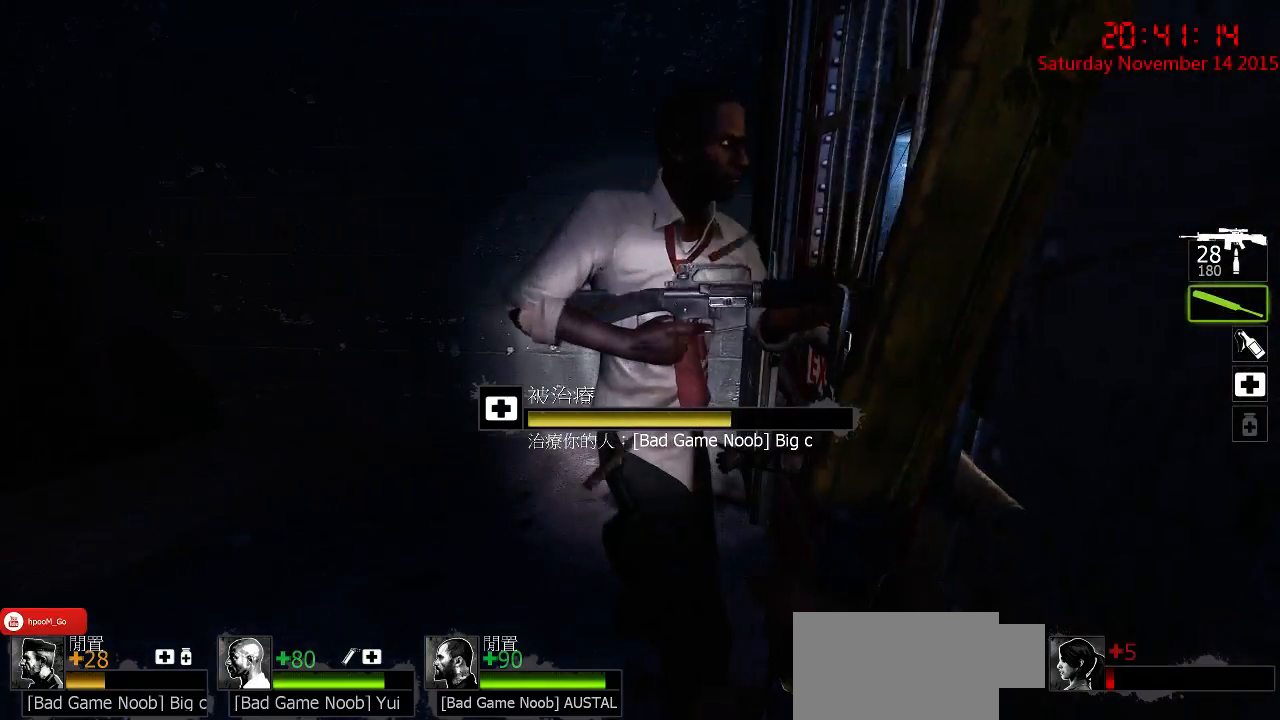
{"keys": [], "mouse": [], "events": []}
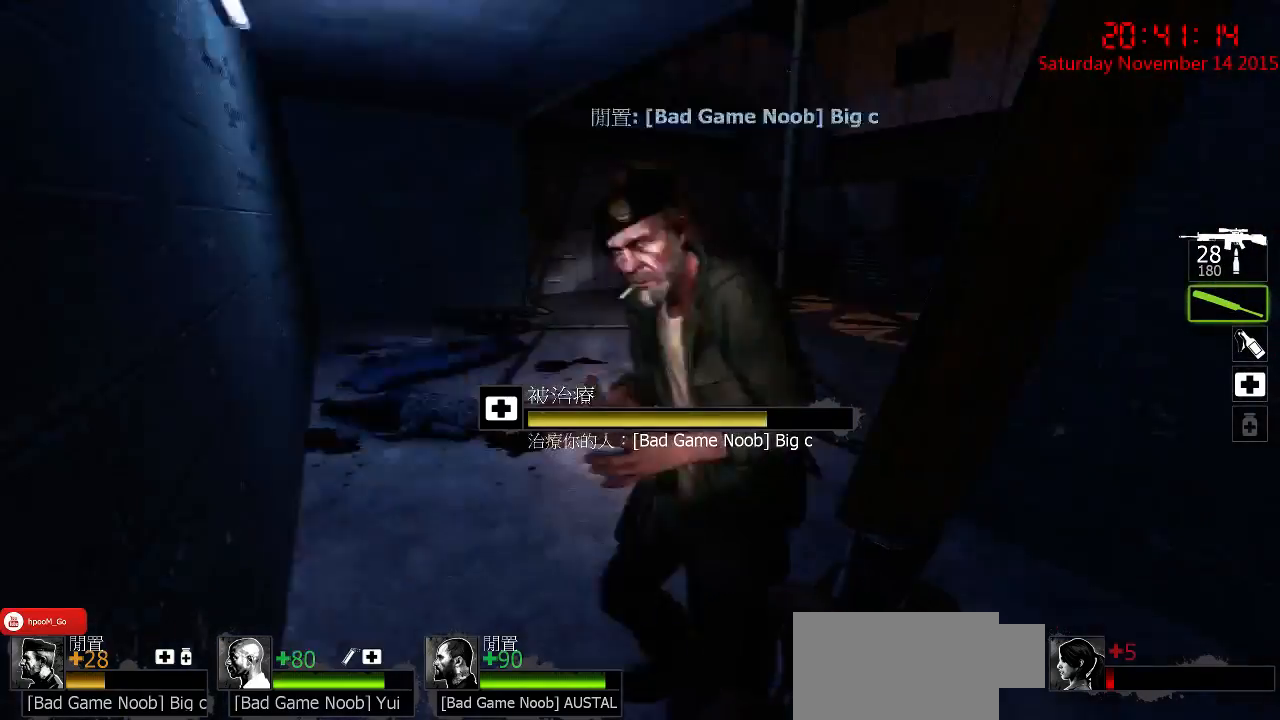
{"keys": [], "mouse": [], "events": []}
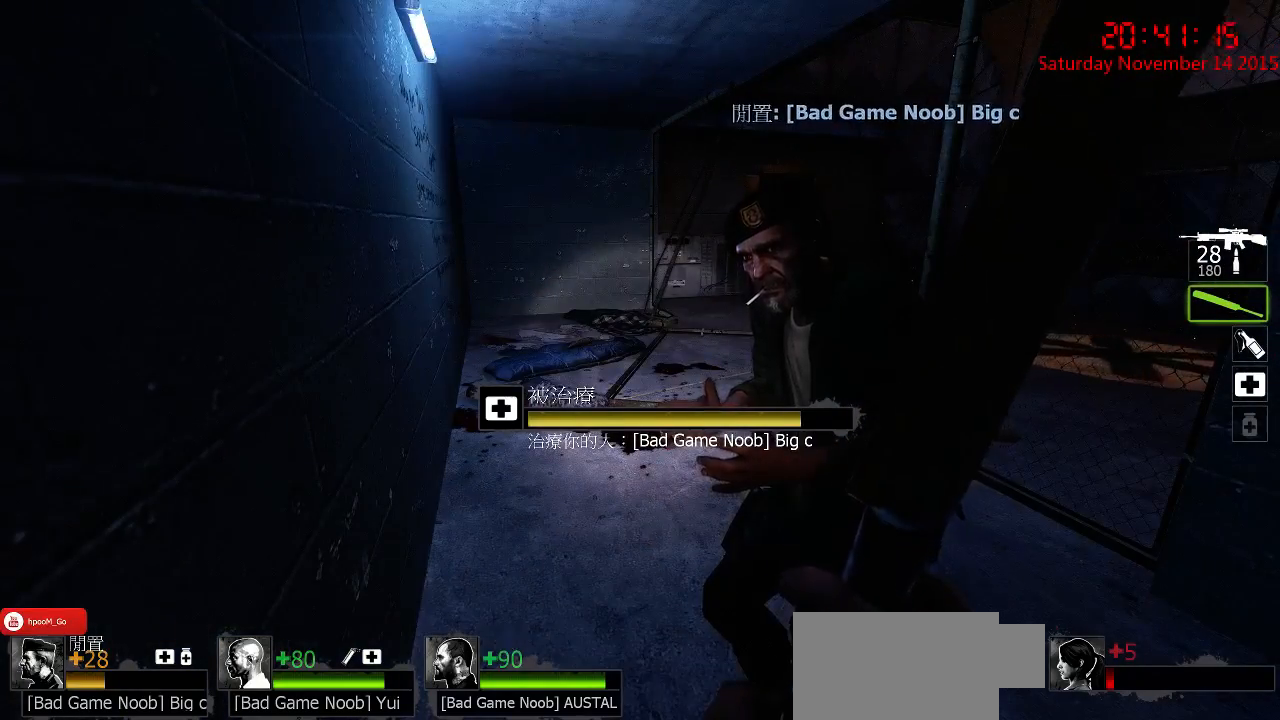
{"keys": [], "mouse": [], "events": []}
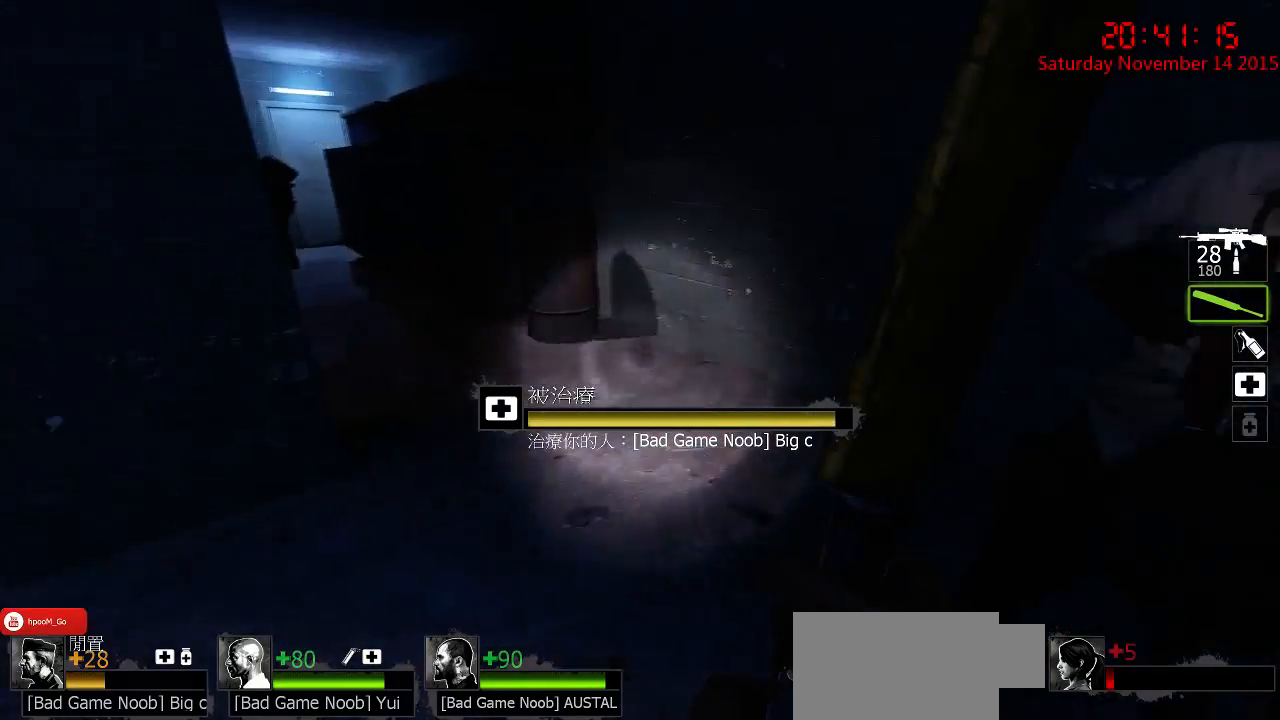
{"keys": [], "mouse": [], "events": []}
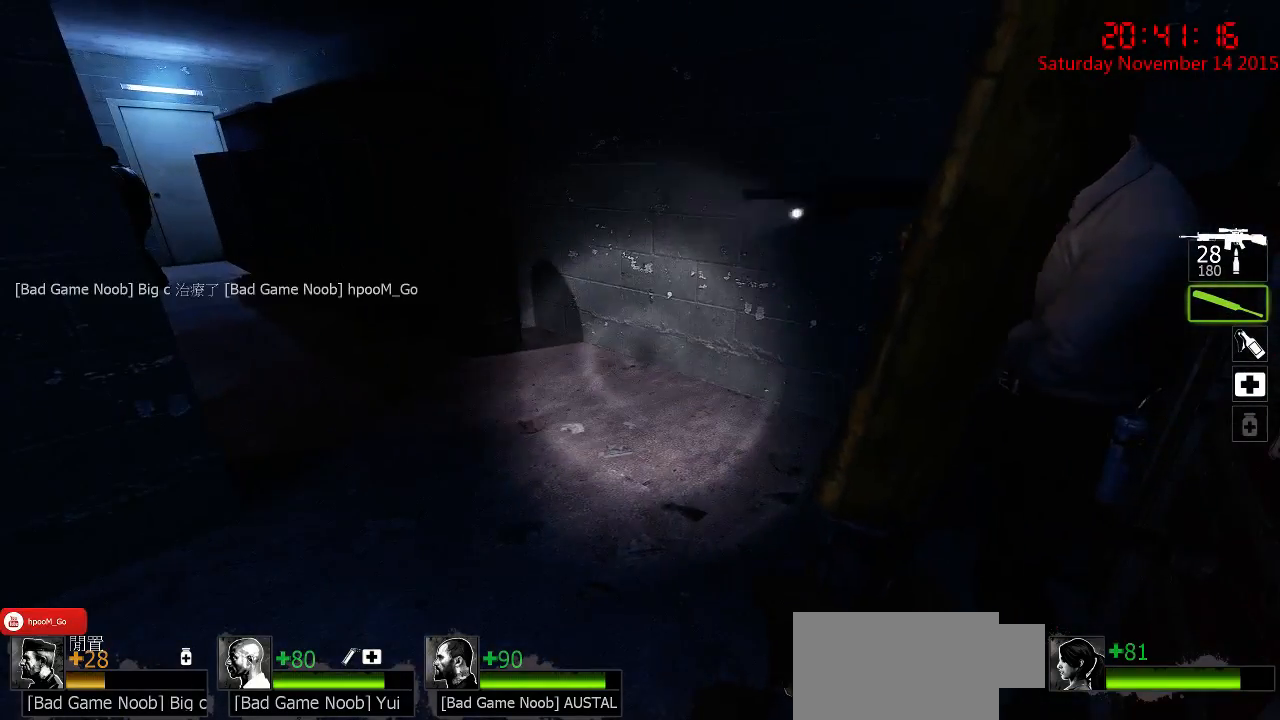
{"keys": ["d", "q", "w"], "mouse": [], "events": [[234, "a", "down"], [234, "w", "down"], [350, "a", "up"], [384, "d", "down"], [484, "q", "down"]]}
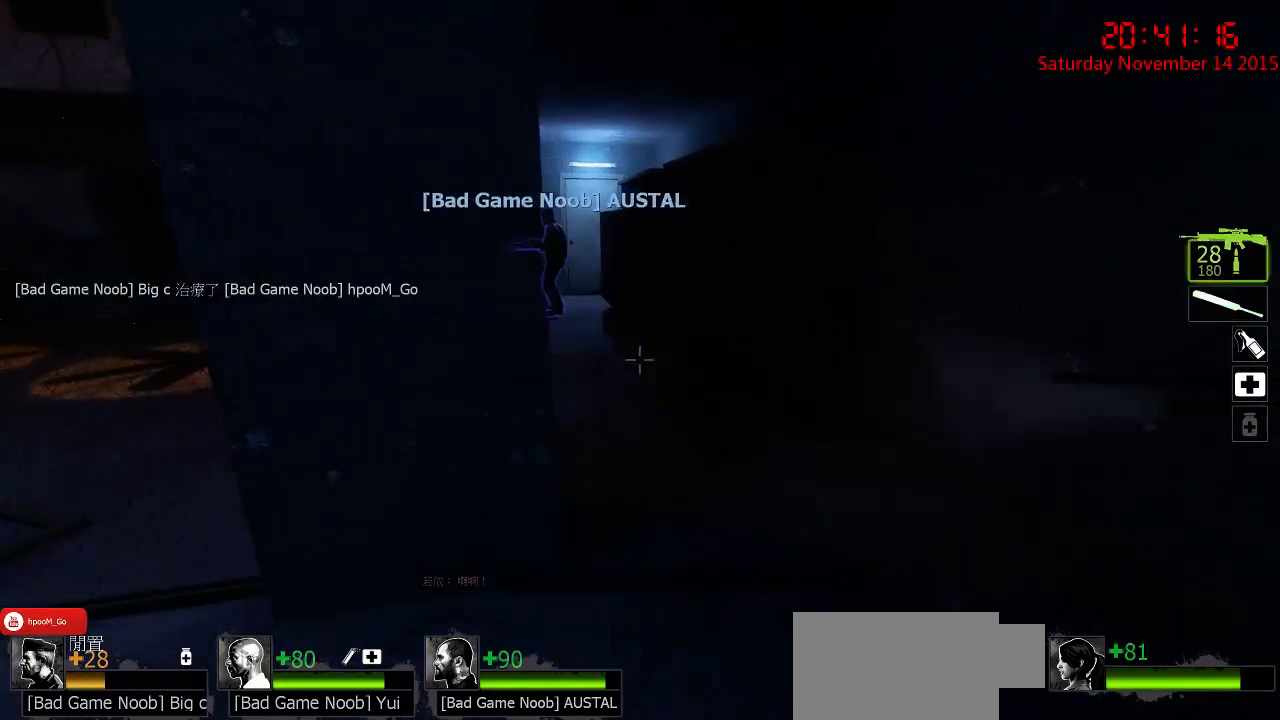
{"keys": ["a", "w"], "mouse": [], "events": [[117, "q", "up"], [250, "d", "up"], [400, "a", "down"]]}
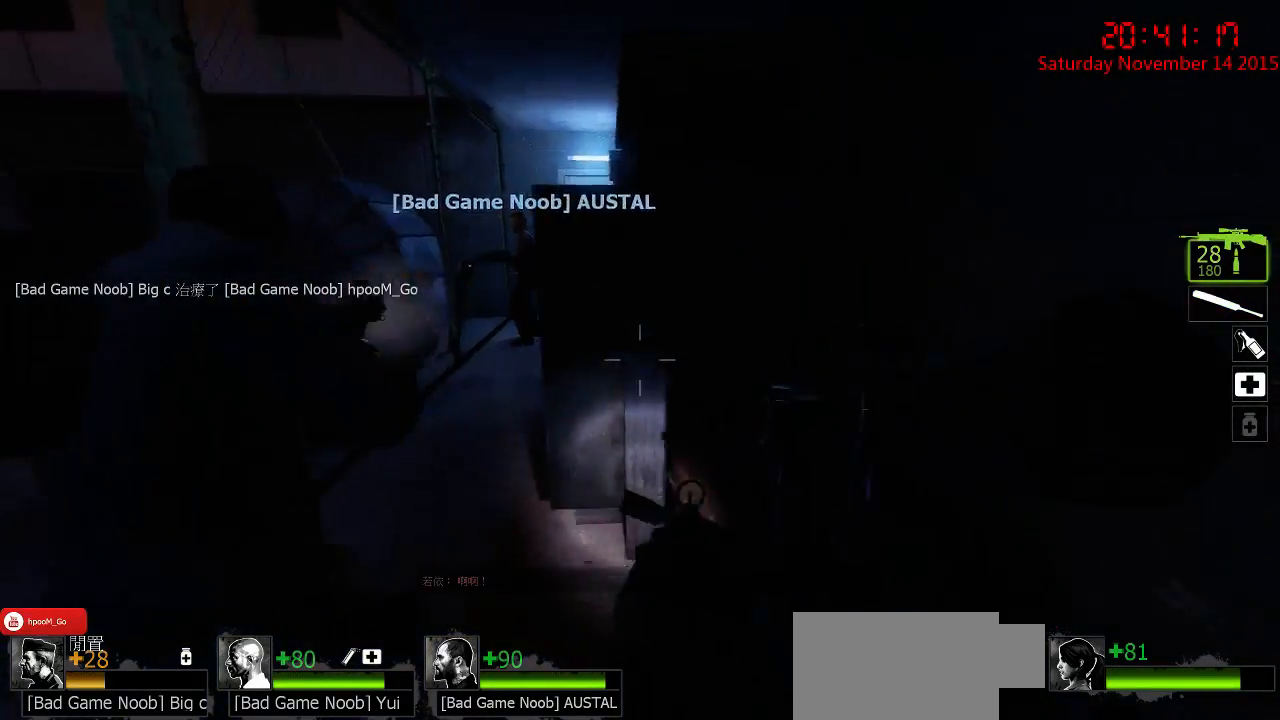
{"keys": ["a"], "mouse": [], "events": [[117, "space", "down"], [217, "space", "up"], [250, "a", "up"], [250, "d", "down"], [334, "w", "up"], [434, "a", "down"], [434, "d", "up"]]}
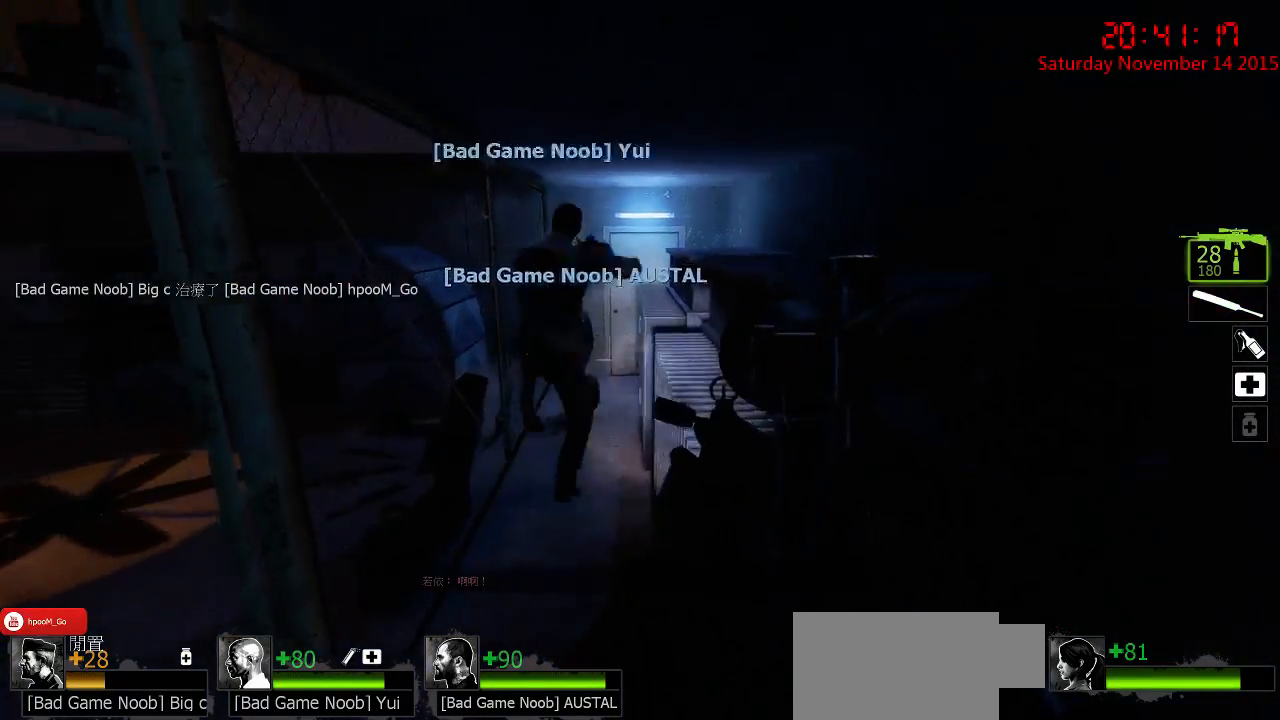
{"keys": ["w"], "mouse": [], "events": [[34, "a", "up"], [34, "d", "down"], [300, "d", "up"], [500, "w", "down"]]}
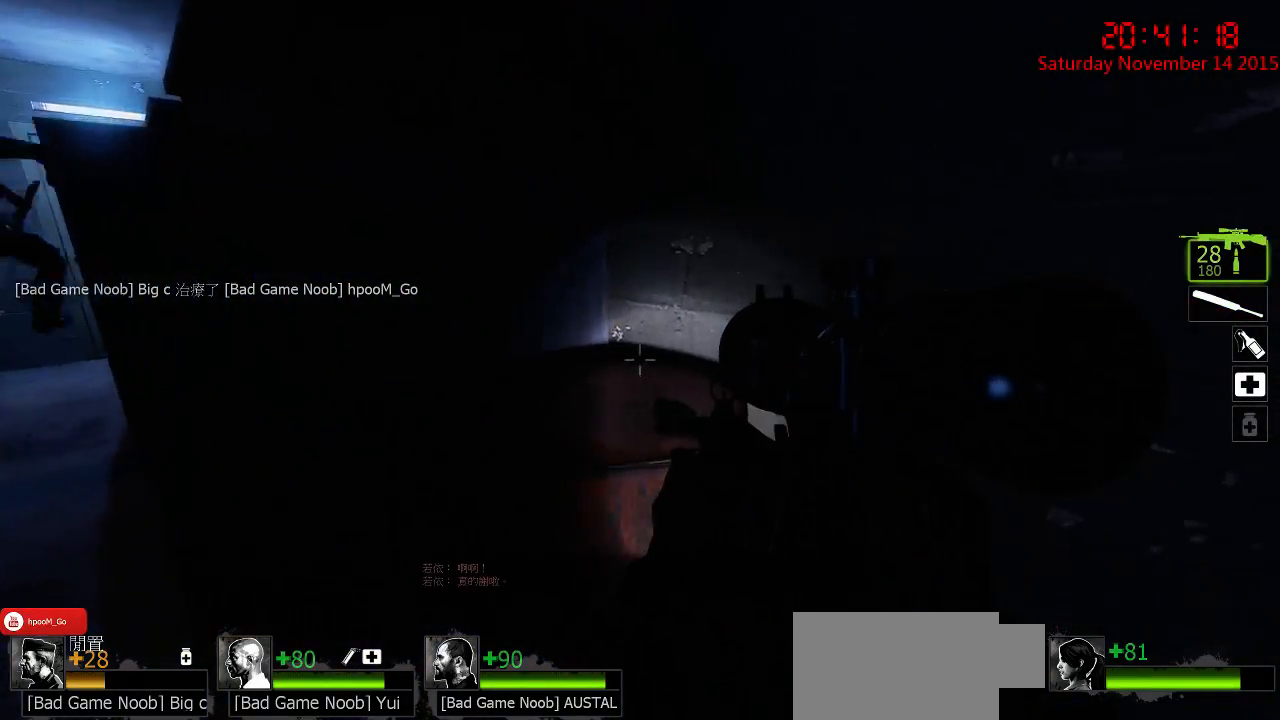
{"keys": ["a", "w"], "mouse": [], "events": [[67, "space", "down"], [217, "ctrl", "down"], [217, "space", "up"], [384, "a", "down"], [450, "ctrl", "up"]]}
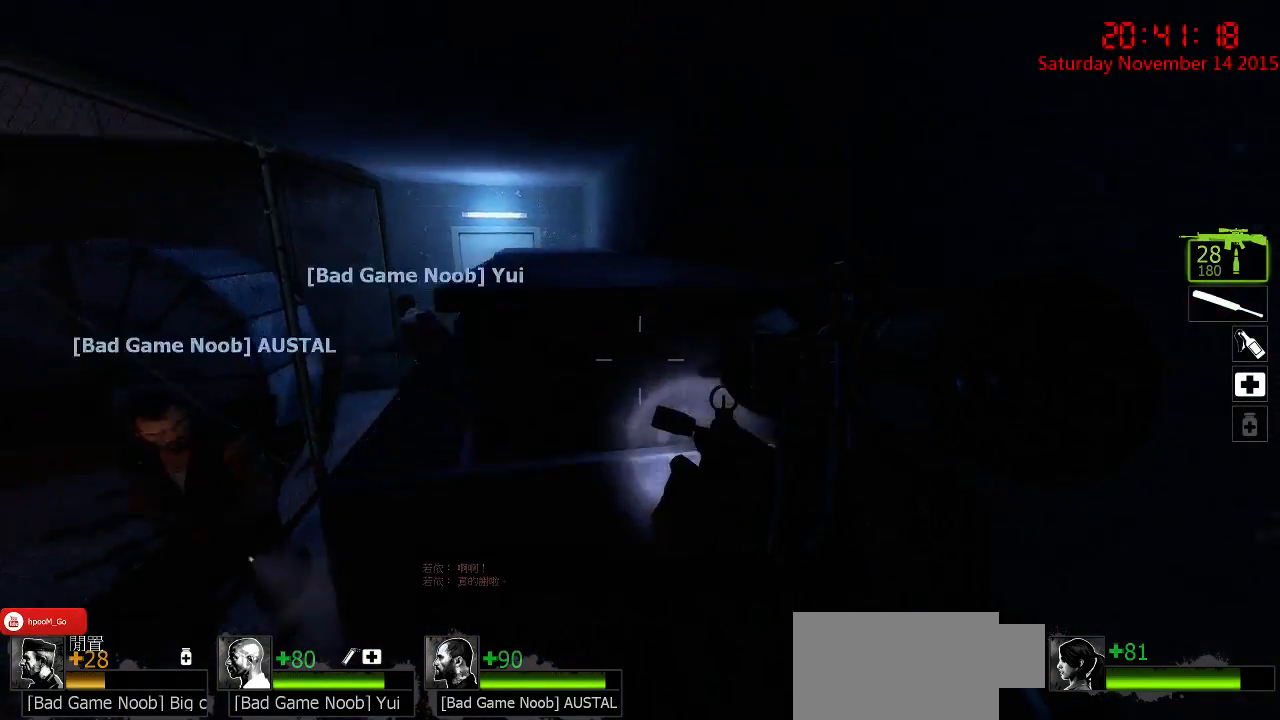
{"keys": ["ctrl", "w"], "mouse": [], "events": [[84, "a", "up"], [367, "space", "down"], [467, "ctrl", "down"], [500, "space", "up"]]}
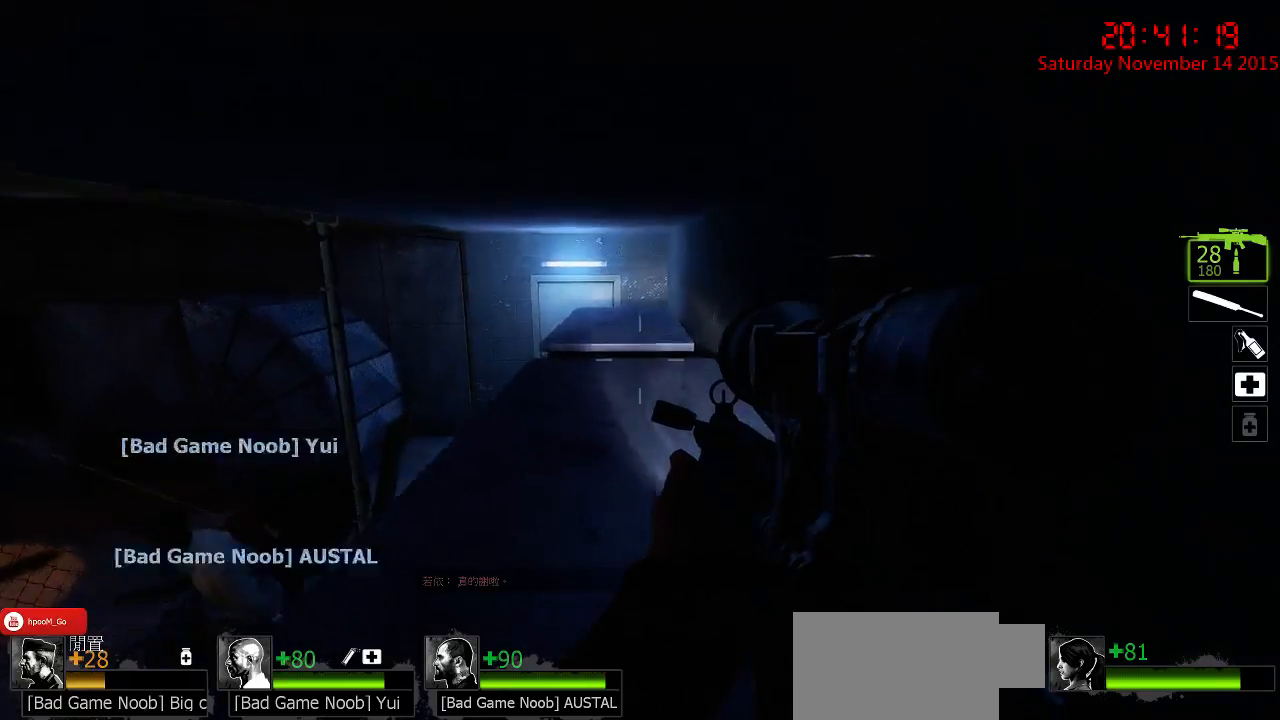
{"keys": ["a", "w"], "mouse": [], "events": [[234, "w", "up"], [267, "ctrl", "up"], [300, "a", "down"], [467, "w", "down"]]}
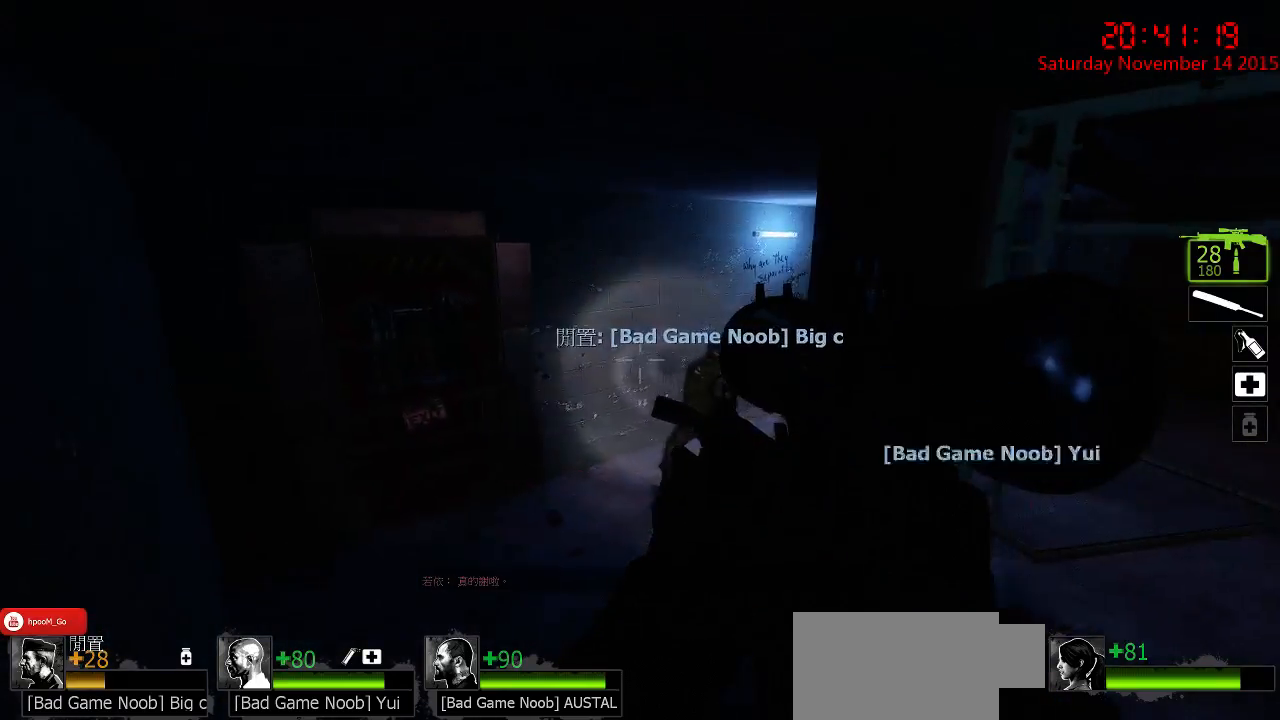
{"keys": ["w"], "mouse": [], "events": [[184, "a", "up"], [417, "q", "down"], [450, "q", "up"]]}
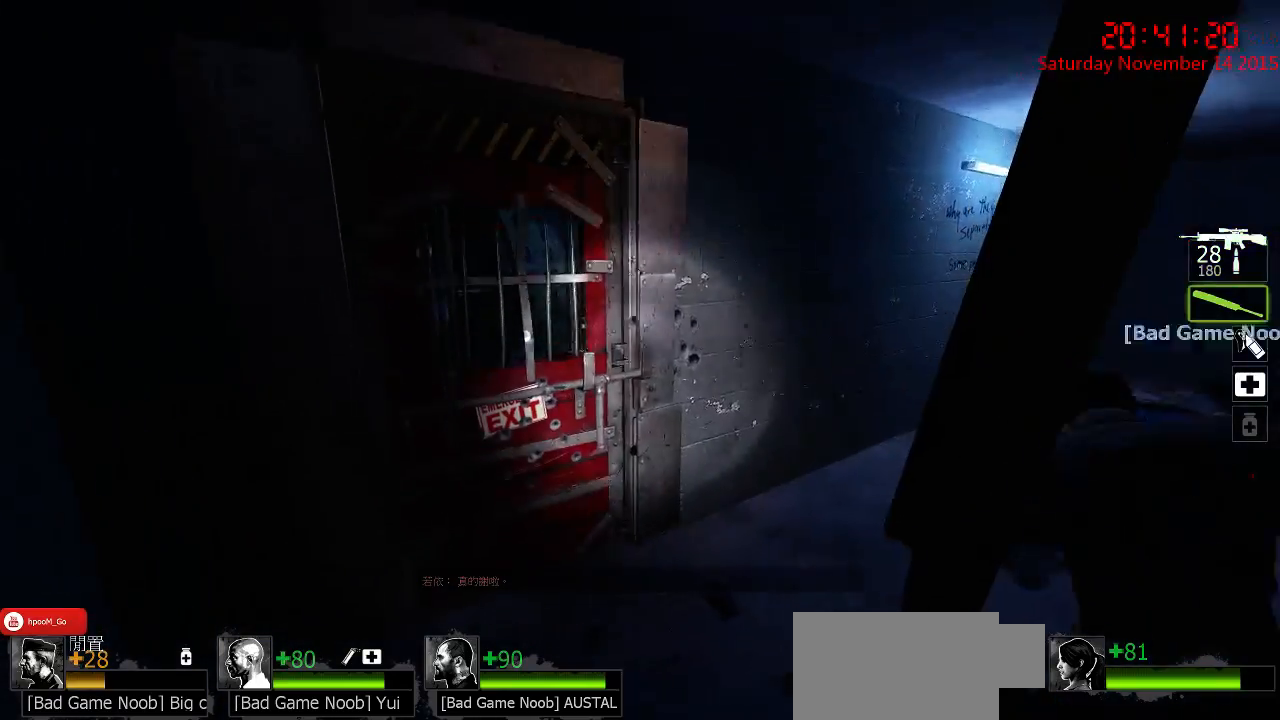
{"keys": ["s"], "mouse": [], "events": [[50, "w", "up"], [184, "a", "down"], [334, "a", "up"], [484, "s", "down"]]}
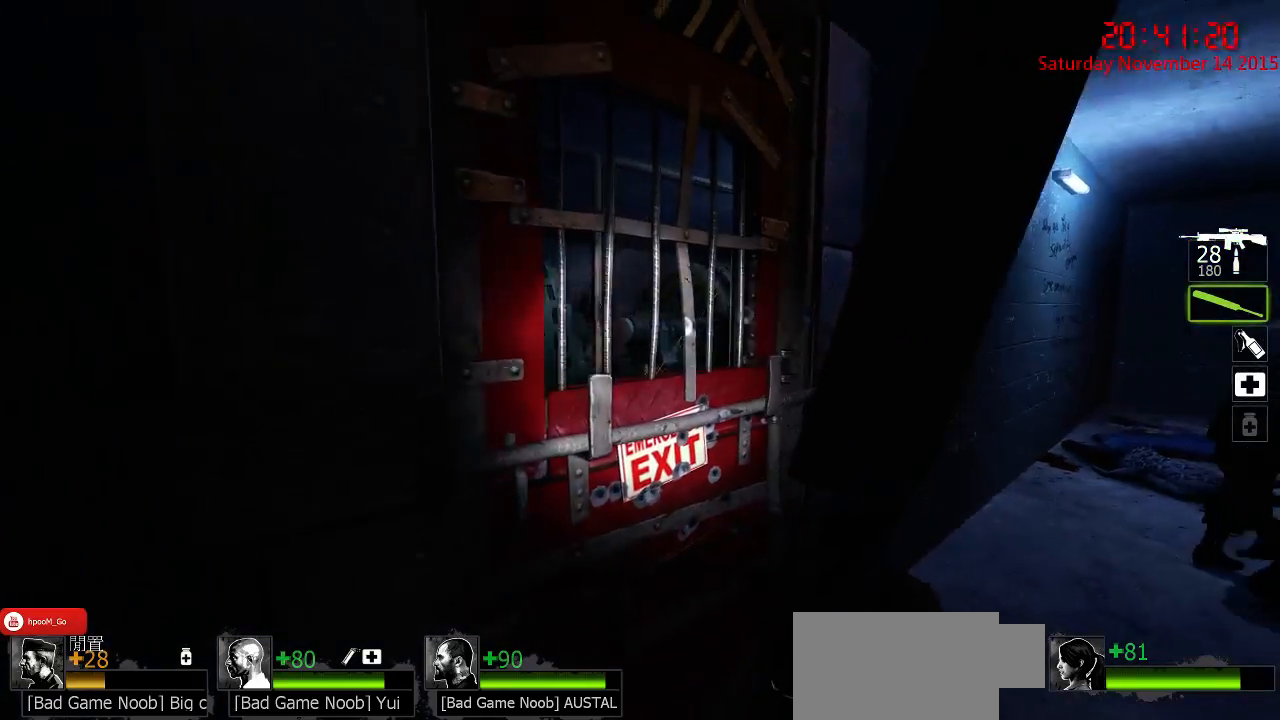
{"keys": ["w"], "mouse": [], "events": [[17, "s", "up"], [184, "w", "down"], [217, "d", "down"], [384, "q", "down"], [417, "d", "up"], [500, "q", "up"]]}
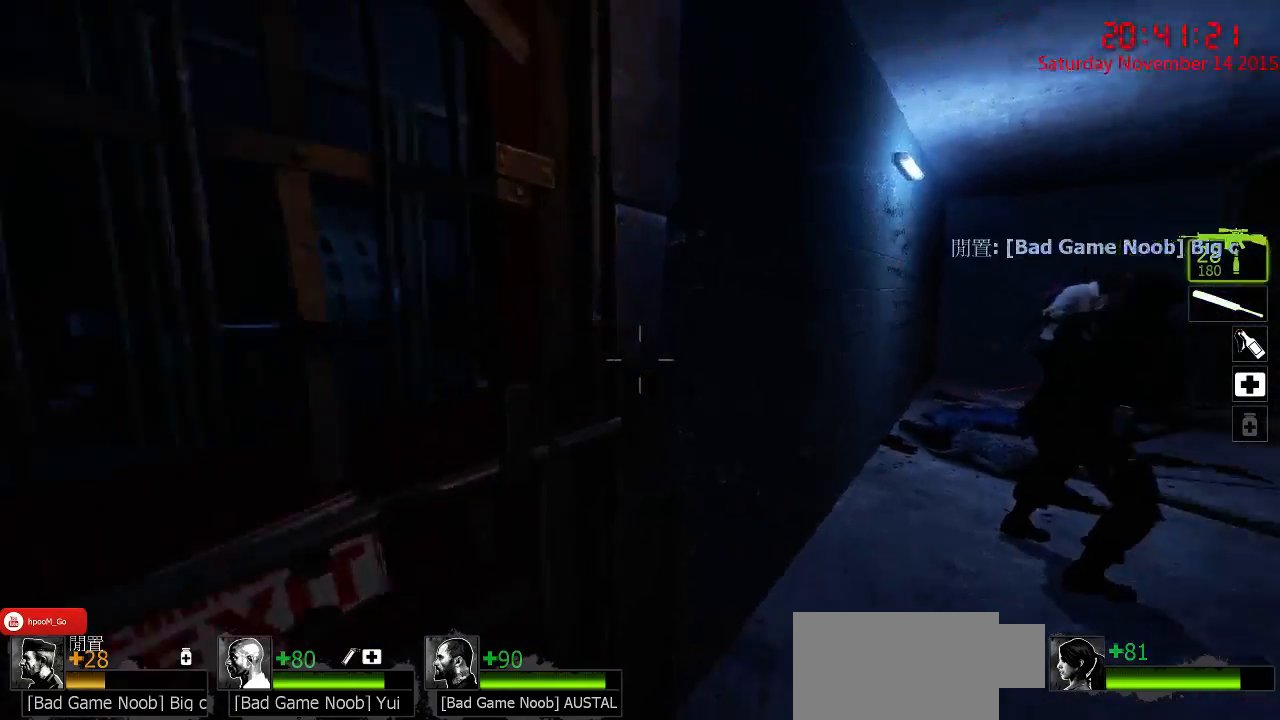
{"keys": ["a"], "mouse": [], "events": [[67, "d", "down"], [100, "d", "up"], [334, "w", "up"], [367, "a", "down"]]}
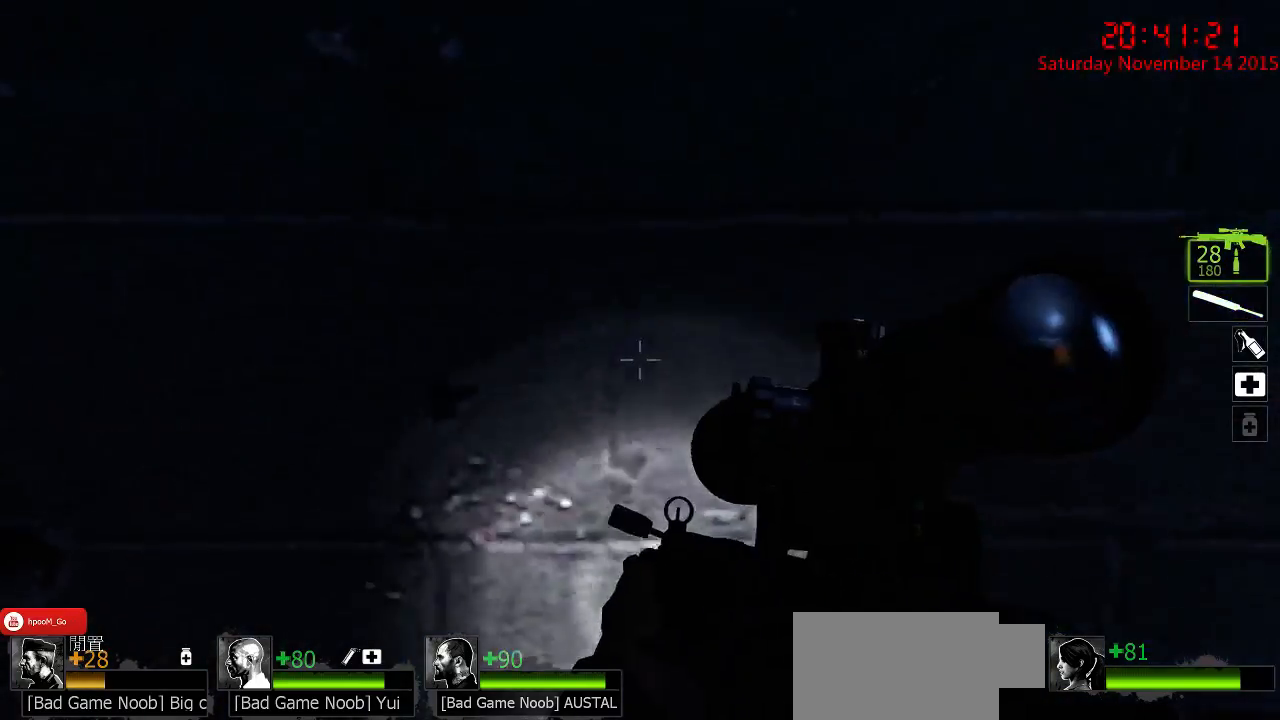
{"keys": ["a"], "mouse": [], "events": []}